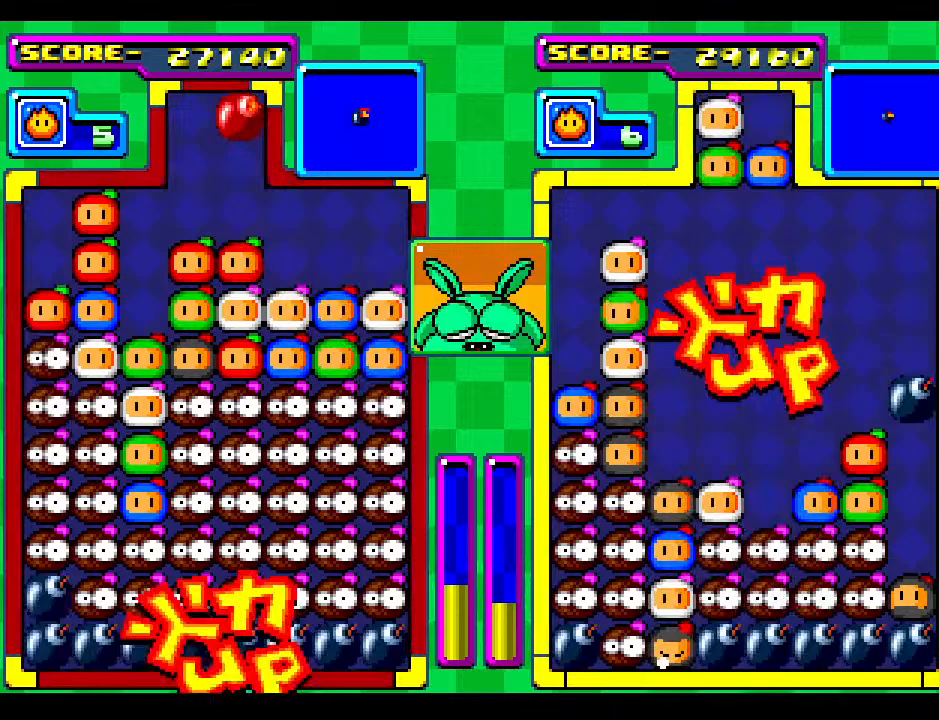
Gameplay with a controller; each line is a JSON object with the inputs held at the frame after it. "events" lists button and stick changes between this image and that frame as [ms after this image, input, new state], when the widget could be followed in between. Not read: L3 R3 other_buttons.
{"buttons": [], "events": [[17, "DPAD_LEFT", "down"], [133, "DPAD_LEFT", "up"]]}
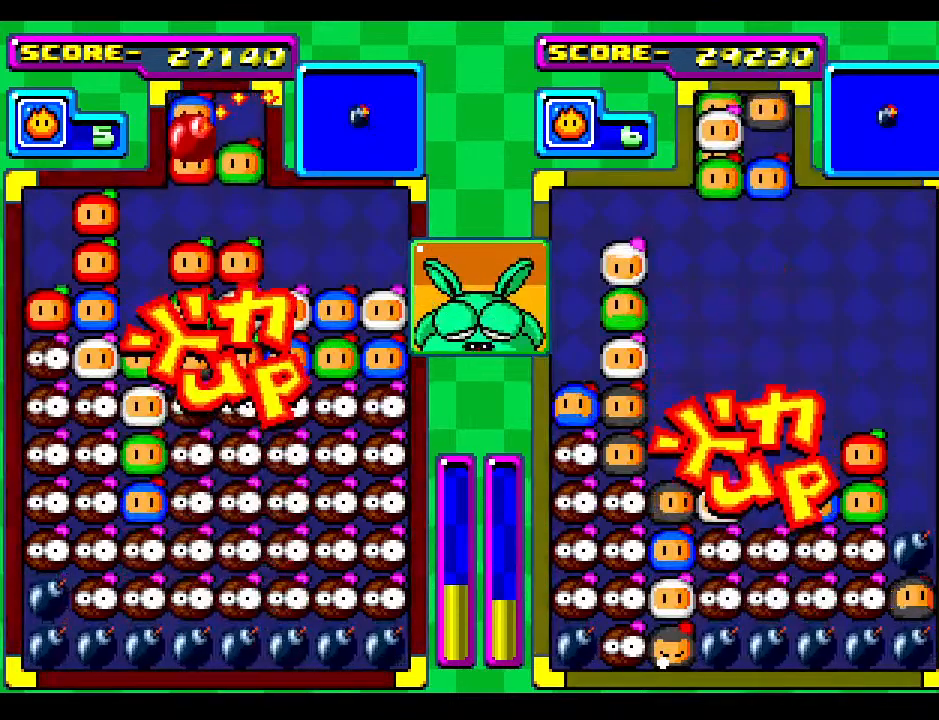
{"buttons": [], "events": [[200, "DPAD_LEFT", "down"], [283, "DPAD_LEFT", "up"]]}
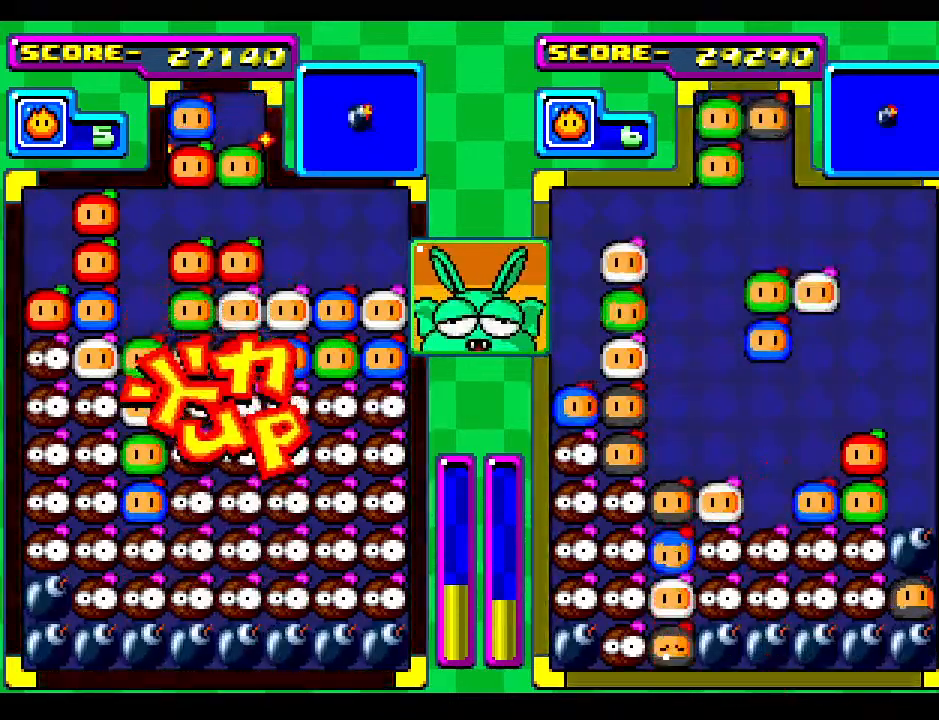
{"buttons": ["DPAD_DOWN"], "events": [[350, "DPAD_DOWN", "down"]]}
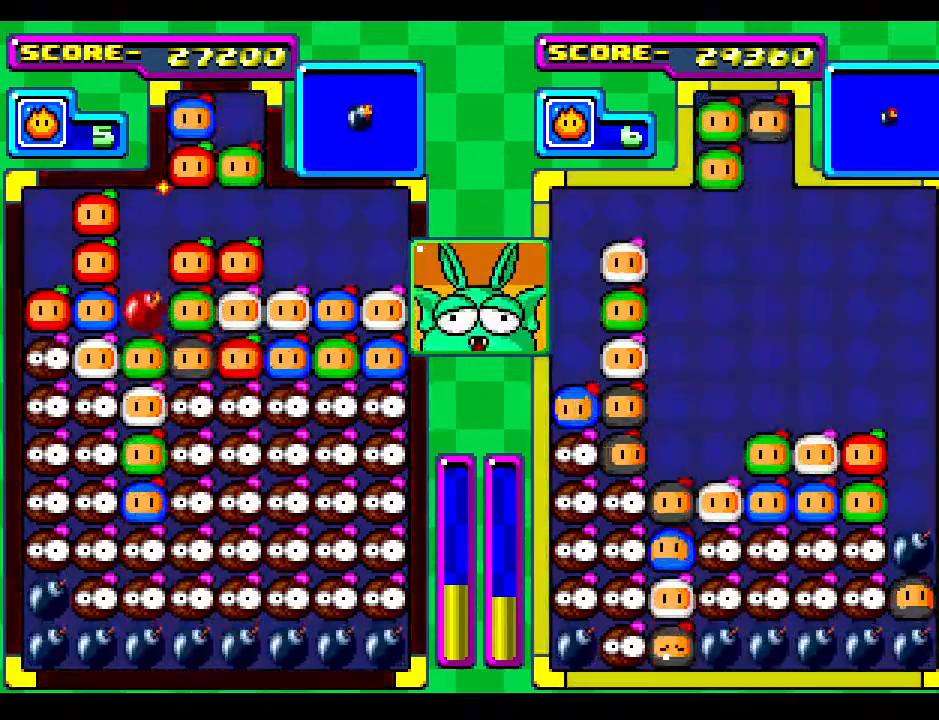
{"buttons": [], "events": [[233, "DPAD_DOWN", "up"]]}
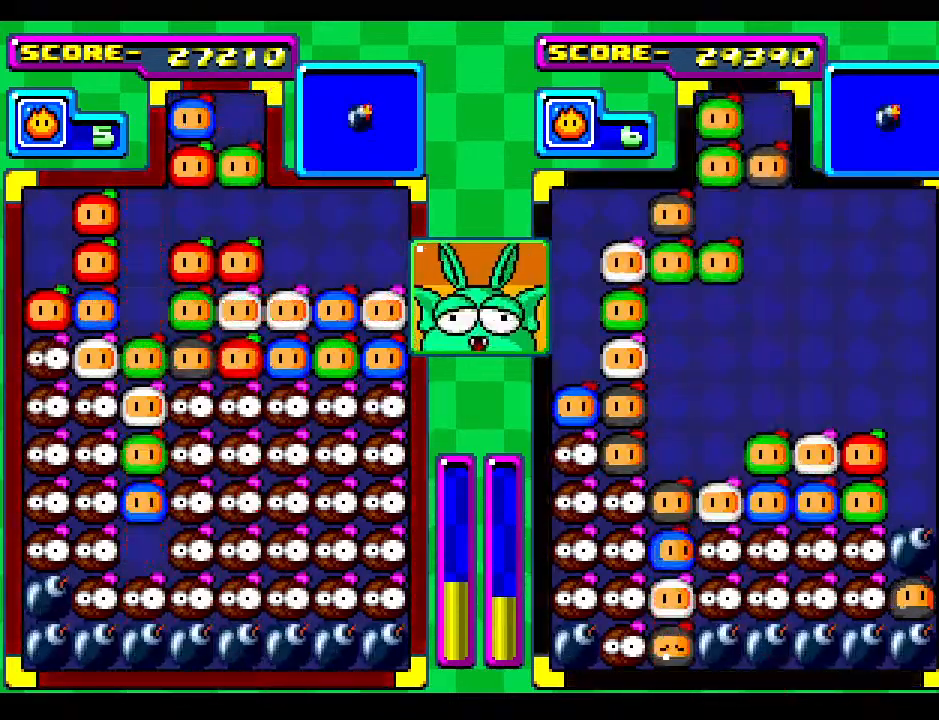
{"buttons": [], "events": []}
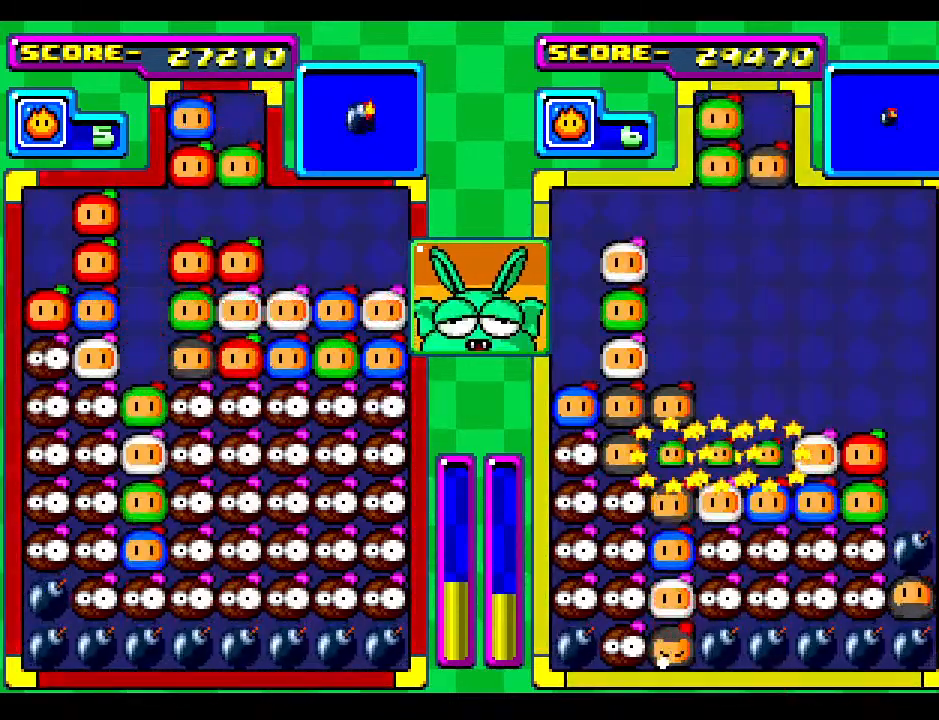
{"buttons": [], "events": [[317, "DPAD_LEFT", "down"], [450, "DPAD_LEFT", "up"]]}
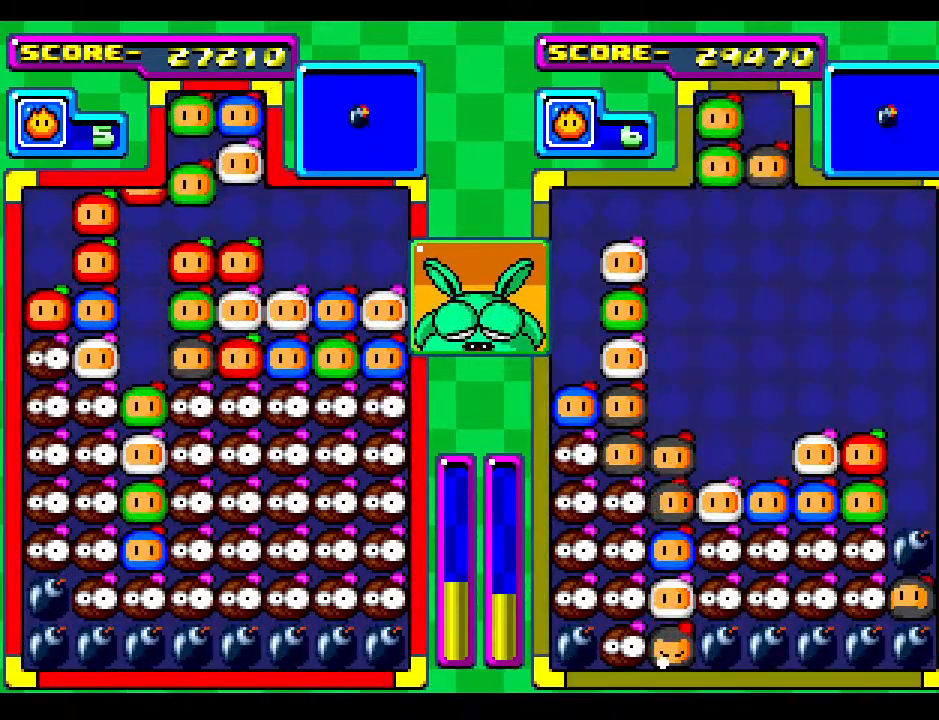
{"buttons": ["DPAD_DOWN"], "events": [[433, "DPAD_DOWN", "down"]]}
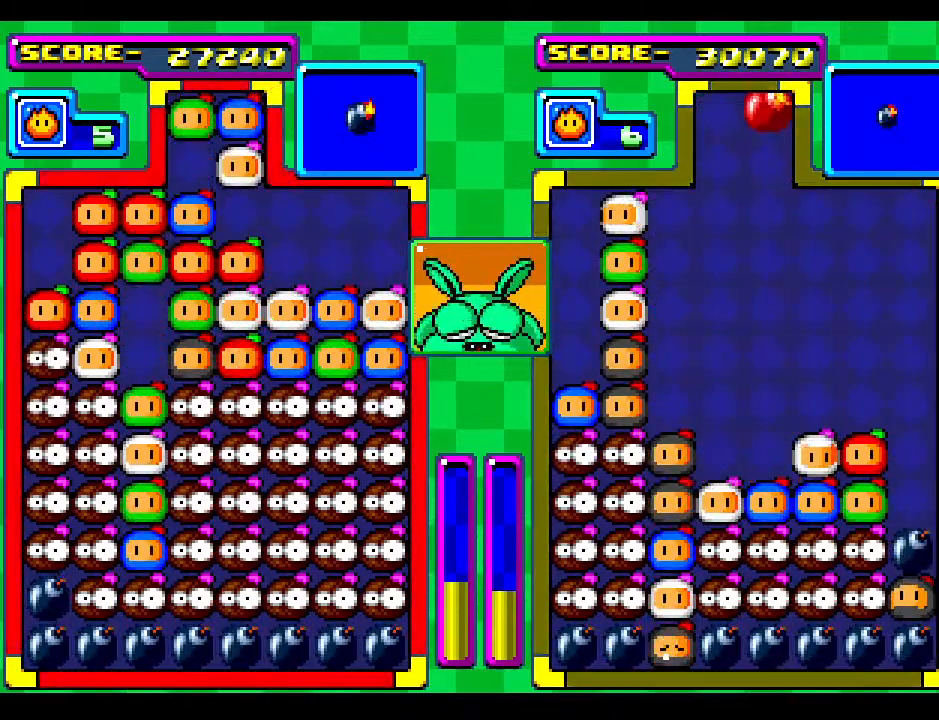
{"buttons": [], "events": [[267, "DPAD_DOWN", "up"]]}
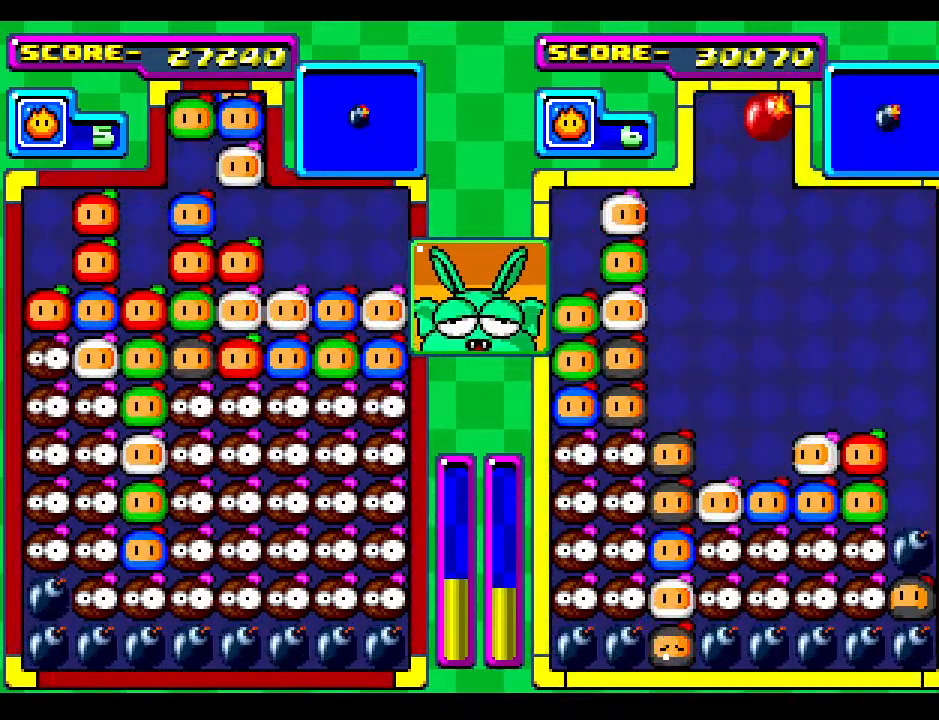
{"buttons": [], "events": [[283, "DPAD_LEFT", "down"], [433, "DPAD_LEFT", "up"]]}
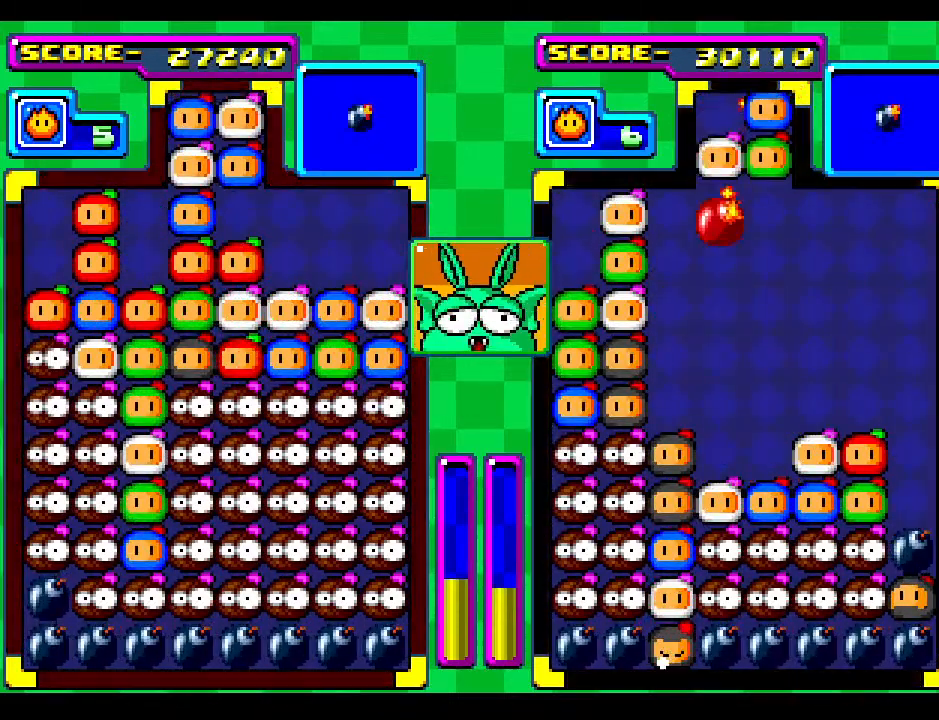
{"buttons": ["DPAD_RIGHT"], "events": [[150, "DPAD_RIGHT", "down"], [267, "DPAD_RIGHT", "up"], [367, "DPAD_RIGHT", "down"]]}
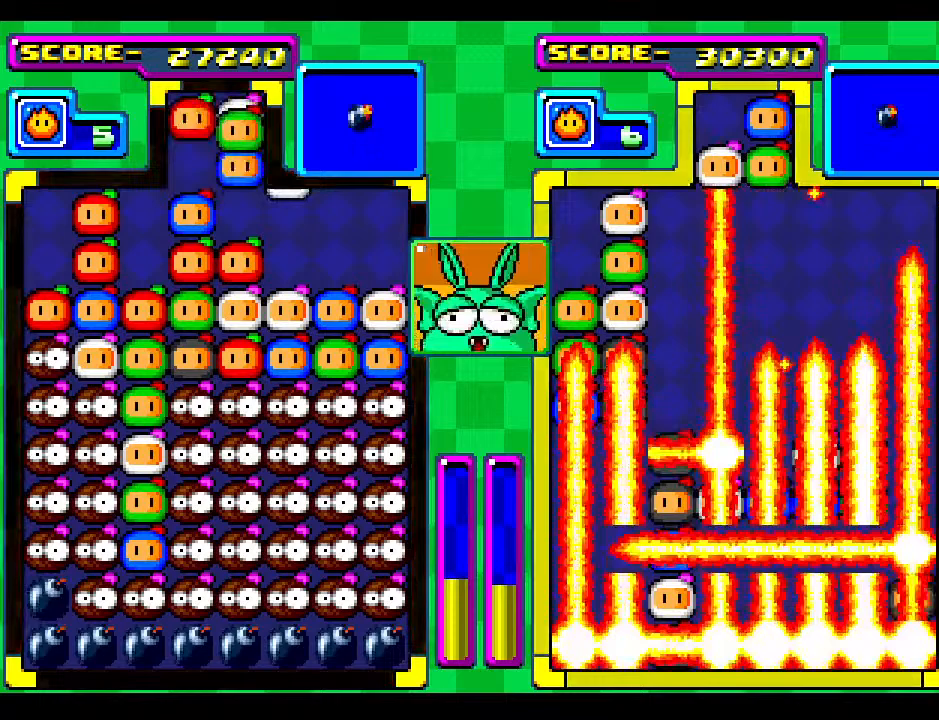
{"buttons": ["DPAD_DOWN"], "events": [[17, "DPAD_RIGHT", "up"], [100, "DPAD_RIGHT", "down"], [283, "DPAD_RIGHT", "up"], [433, "DPAD_DOWN", "down"]]}
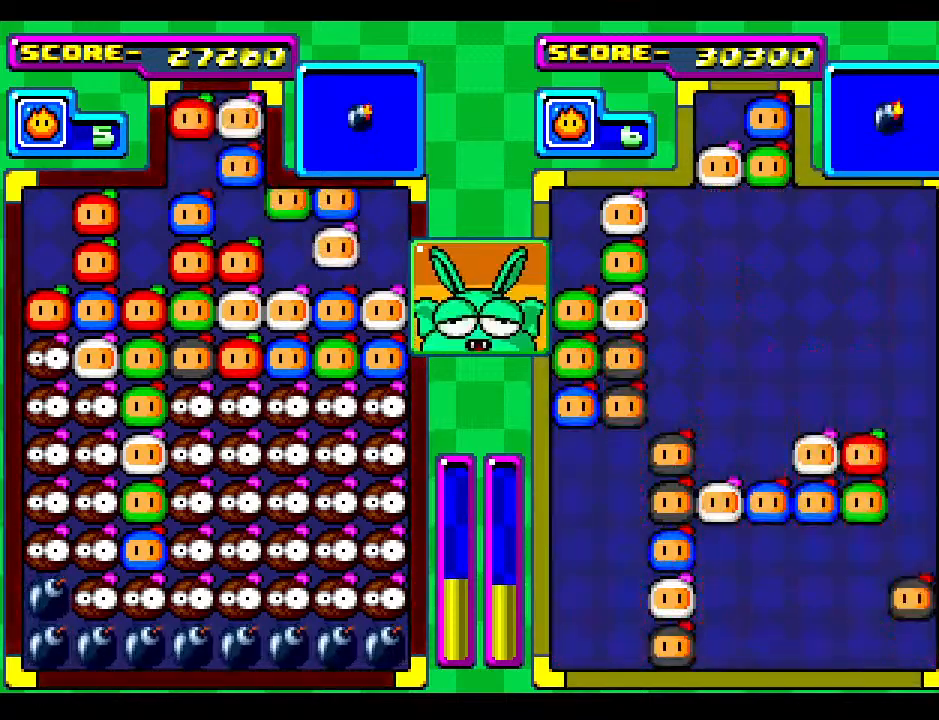
{"buttons": [], "events": [[117, "DPAD_DOWN", "up"]]}
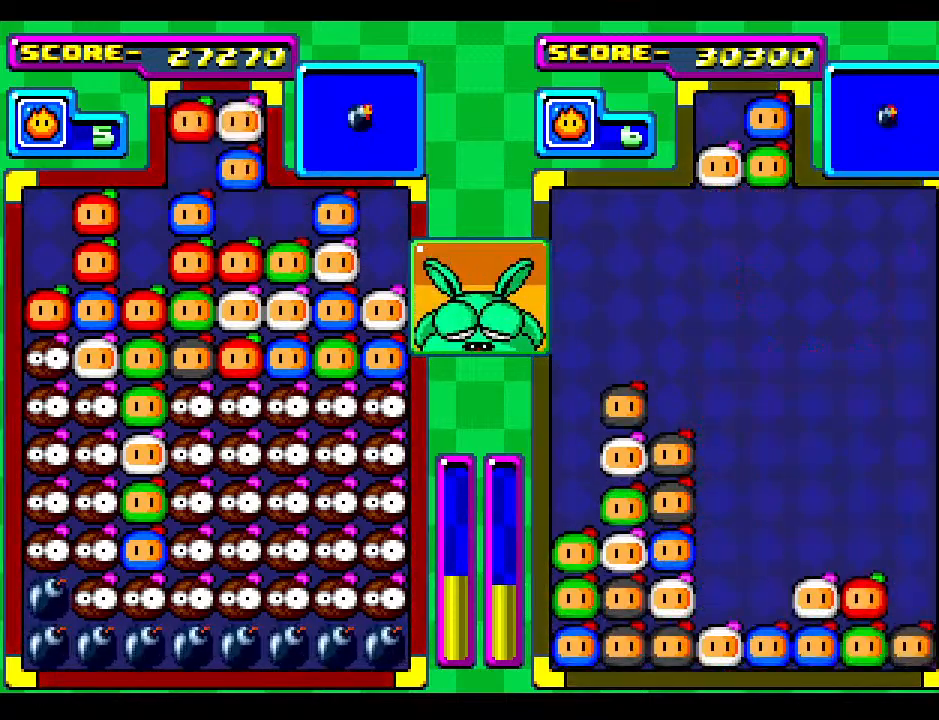
{"buttons": [], "events": [[383, "DPAD_RIGHT", "down"], [483, "DPAD_RIGHT", "up"]]}
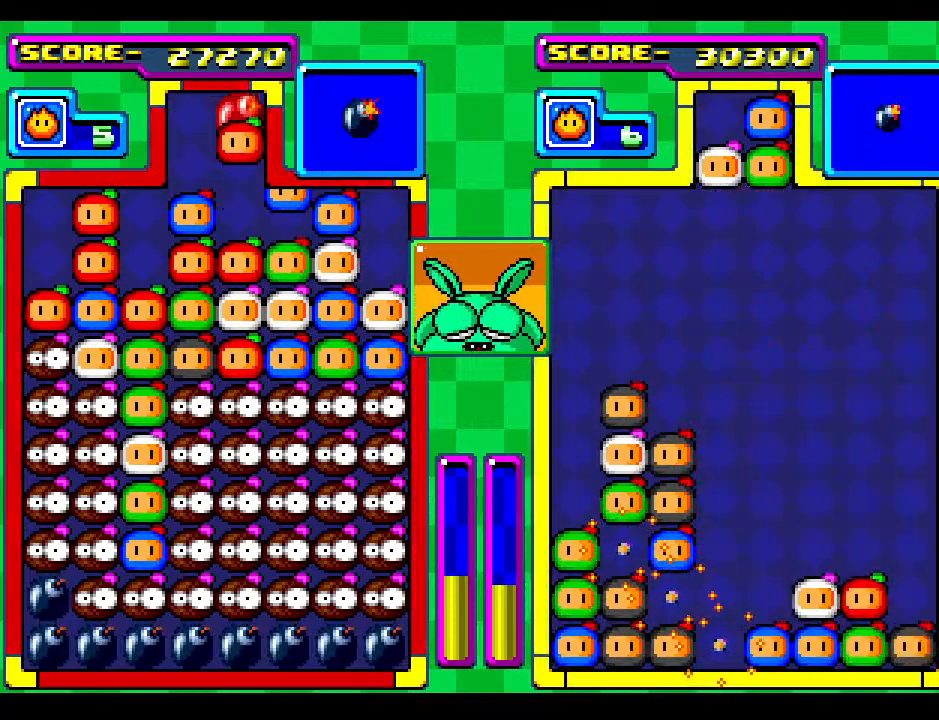
{"buttons": [], "events": [[383, "DPAD_RIGHT", "down"], [483, "DPAD_RIGHT", "up"]]}
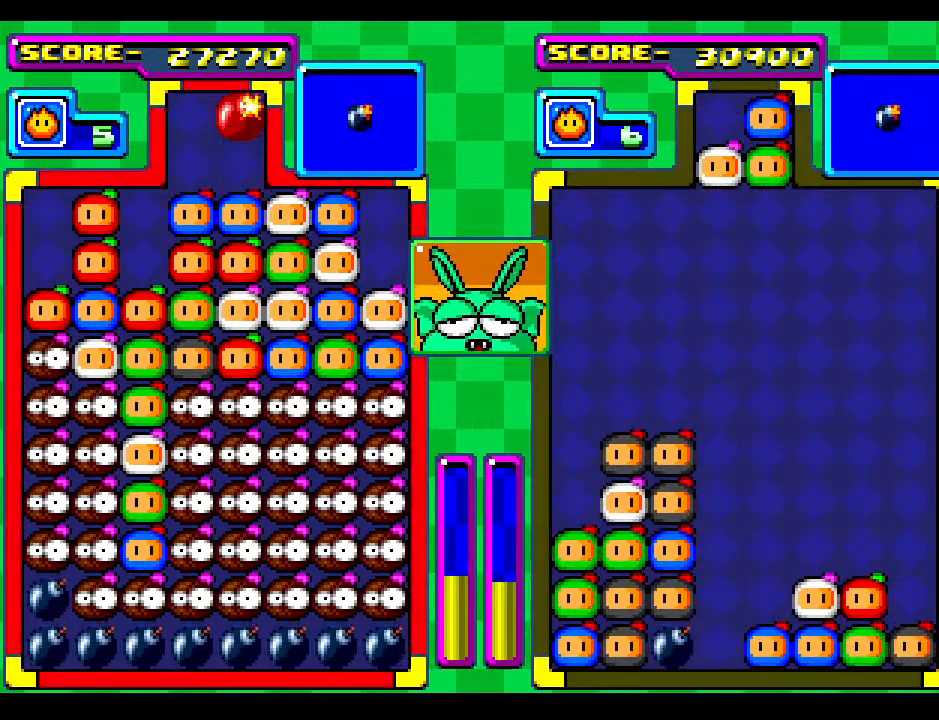
{"buttons": [], "events": []}
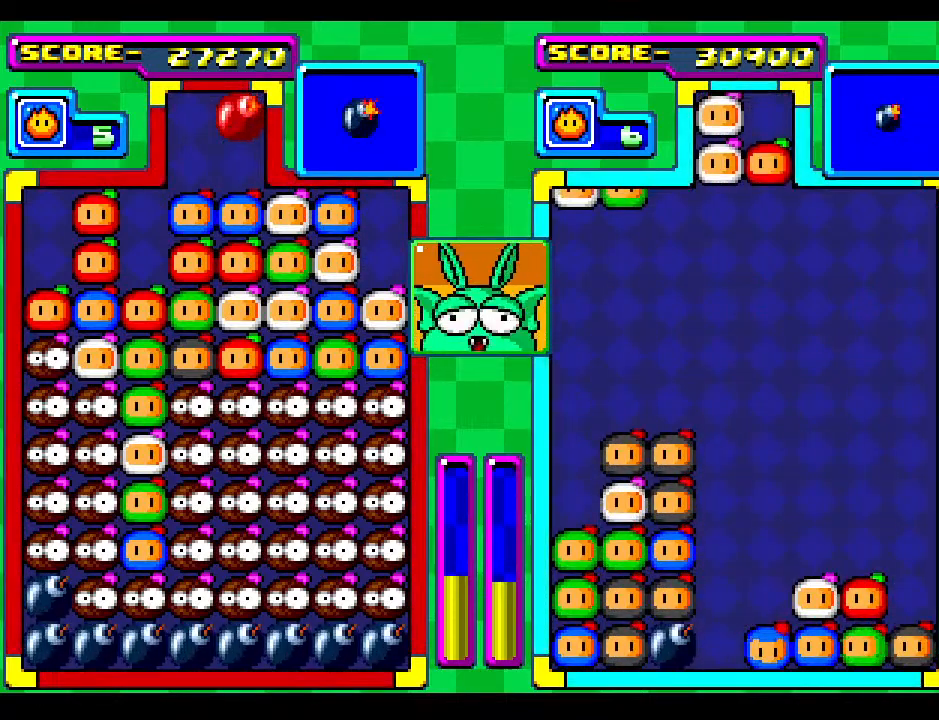
{"buttons": ["DPAD_DOWN"], "events": [[500, "DPAD_DOWN", "down"]]}
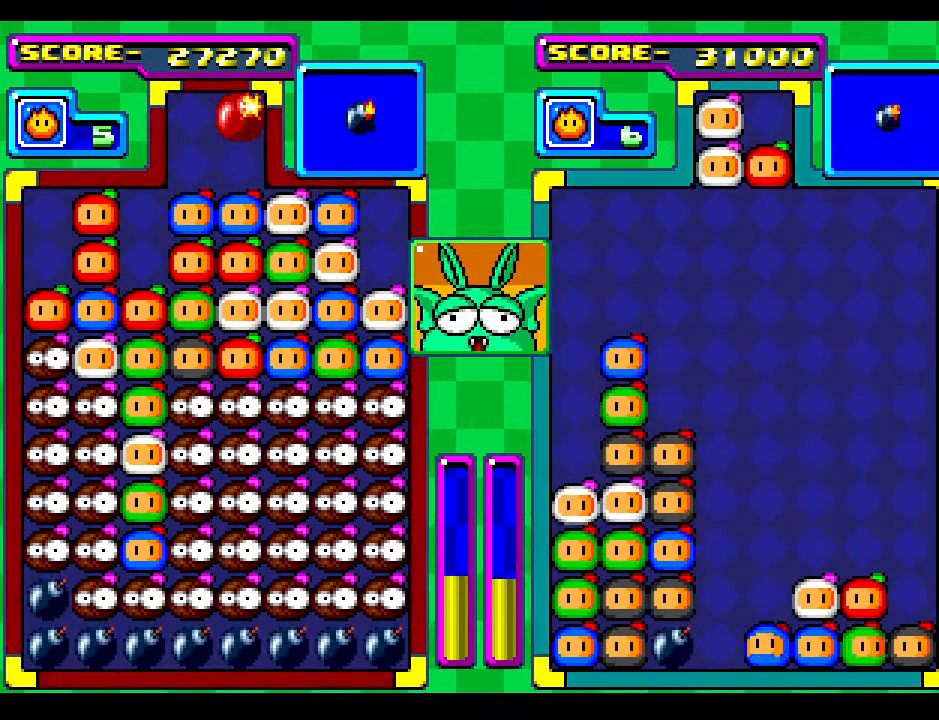
{"buttons": [], "events": [[133, "DPAD_DOWN", "up"]]}
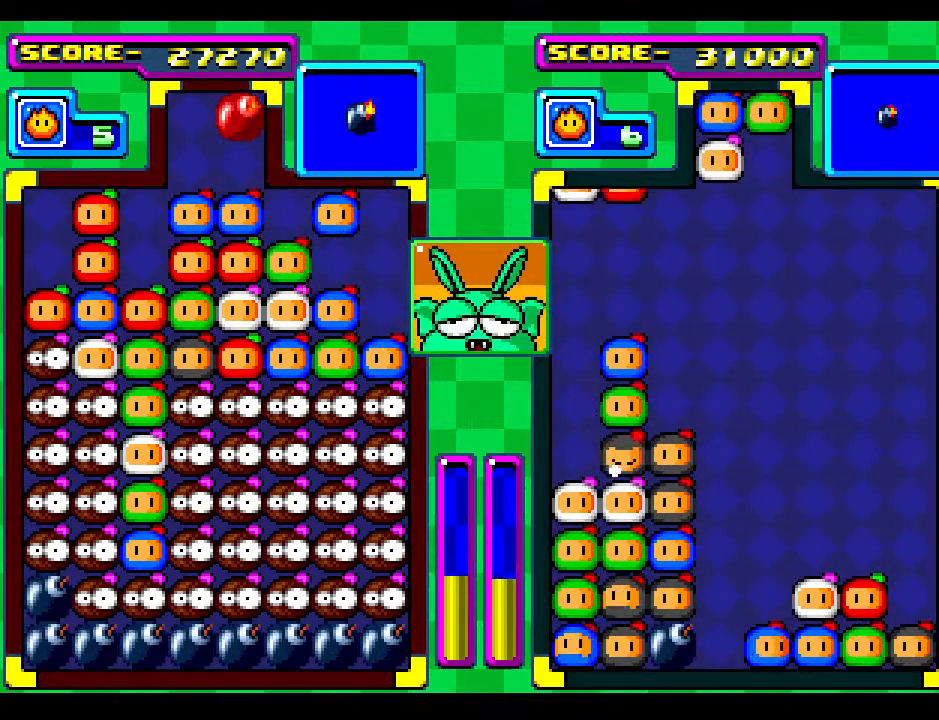
{"buttons": ["DPAD_RIGHT"], "events": [[417, "DPAD_RIGHT", "down"]]}
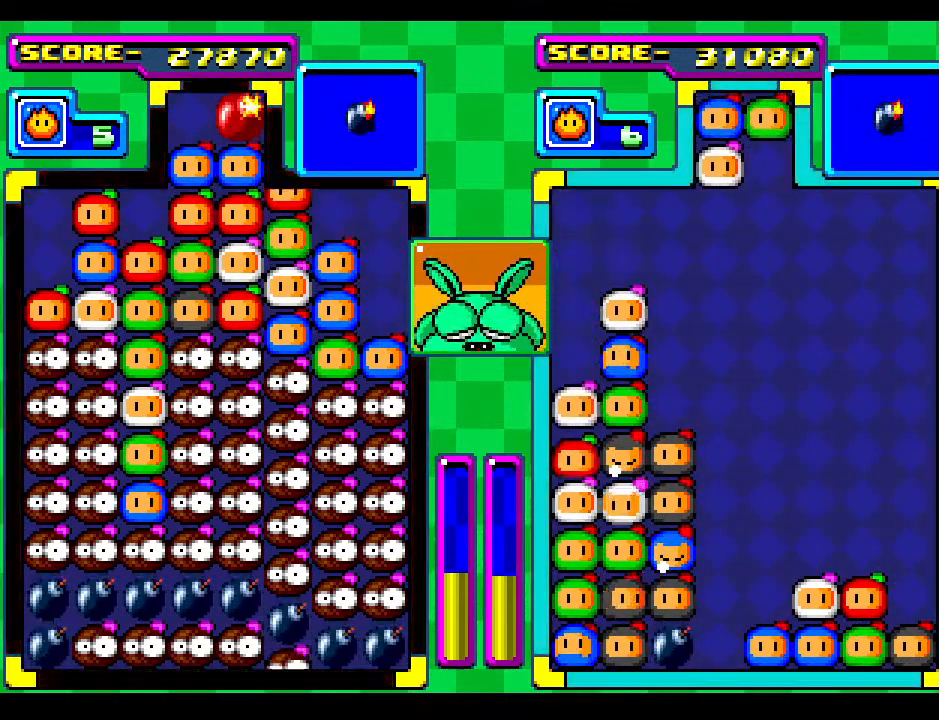
{"buttons": ["DPAD_RIGHT"], "events": [[17, "DPAD_RIGHT", "up"], [150, "DPAD_RIGHT", "down"], [283, "DPAD_RIGHT", "up"], [417, "DPAD_RIGHT", "down"]]}
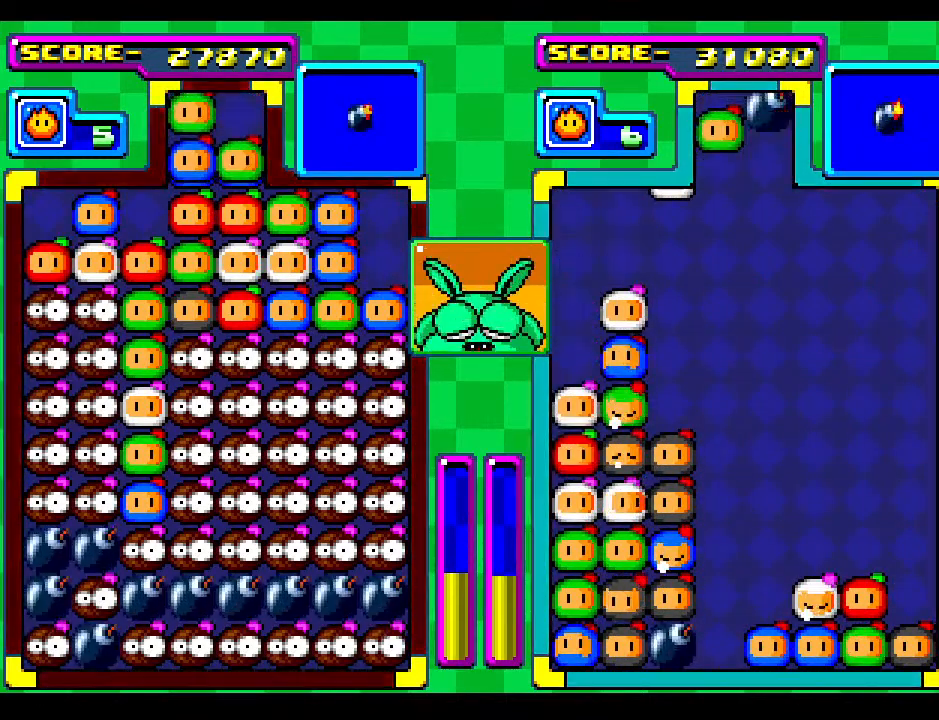
{"buttons": [], "events": [[83, "DPAD_RIGHT", "up"], [183, "DPAD_RIGHT", "down"], [283, "DPAD_RIGHT", "up"], [333, "DPAD_LEFT", "down"], [467, "DPAD_LEFT", "up"]]}
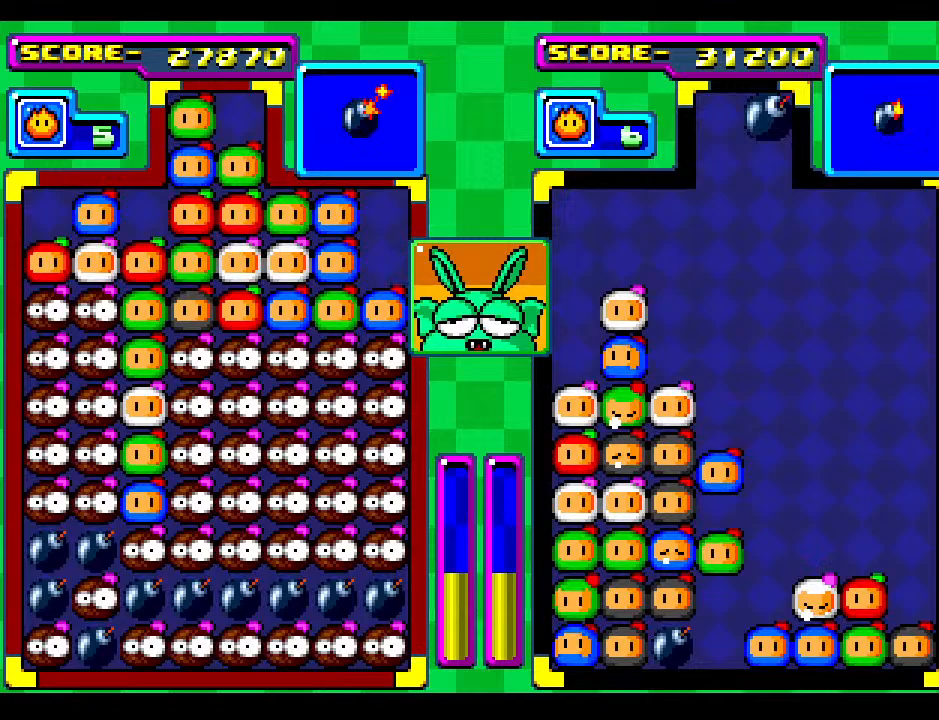
{"buttons": [], "events": [[50, "DPAD_LEFT", "down"], [117, "DPAD_LEFT", "up"], [233, "DPAD_RIGHT", "down"], [433, "DPAD_RIGHT", "up"]]}
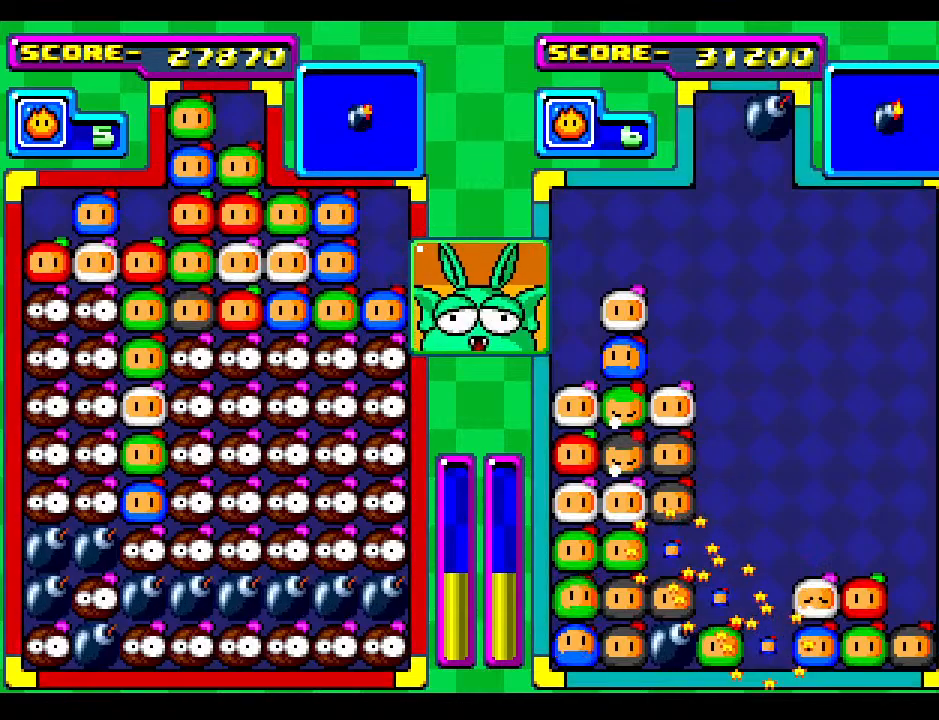
{"buttons": ["DPAD_DOWN"], "events": [[33, "DPAD_RIGHT", "down"], [167, "DPAD_RIGHT", "up"], [200, "DPAD_DOWN", "down"]]}
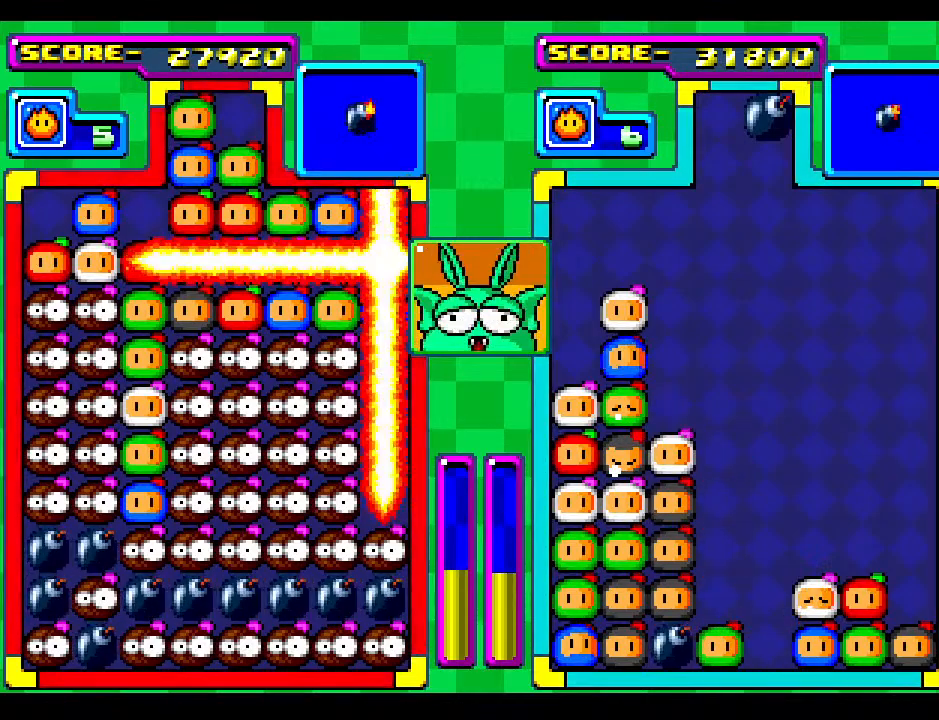
{"buttons": [], "events": [[17, "DPAD_DOWN", "up"]]}
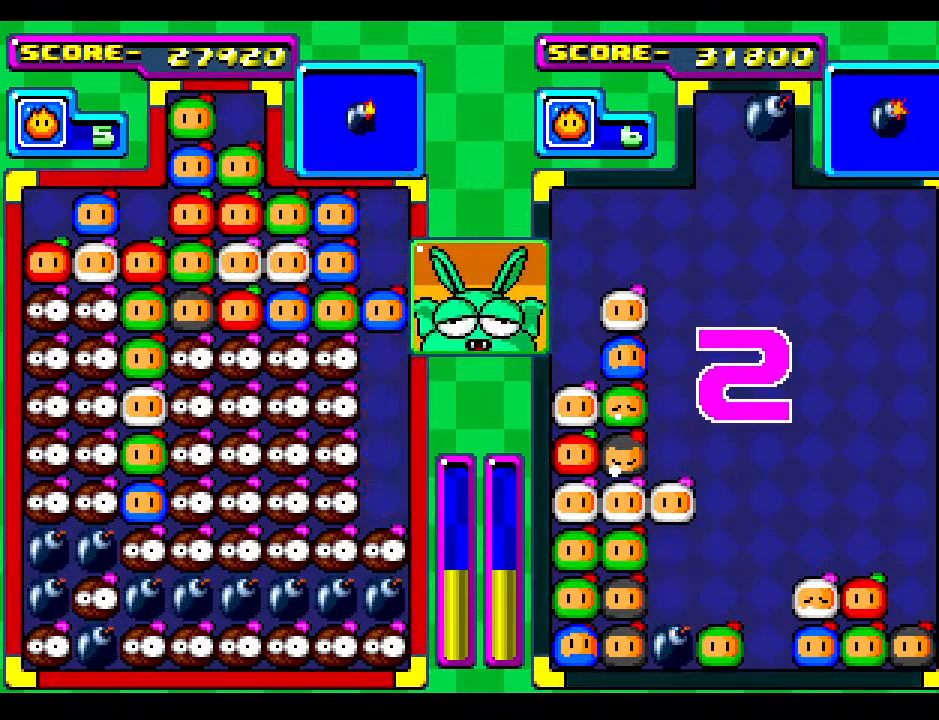
{"buttons": [], "events": []}
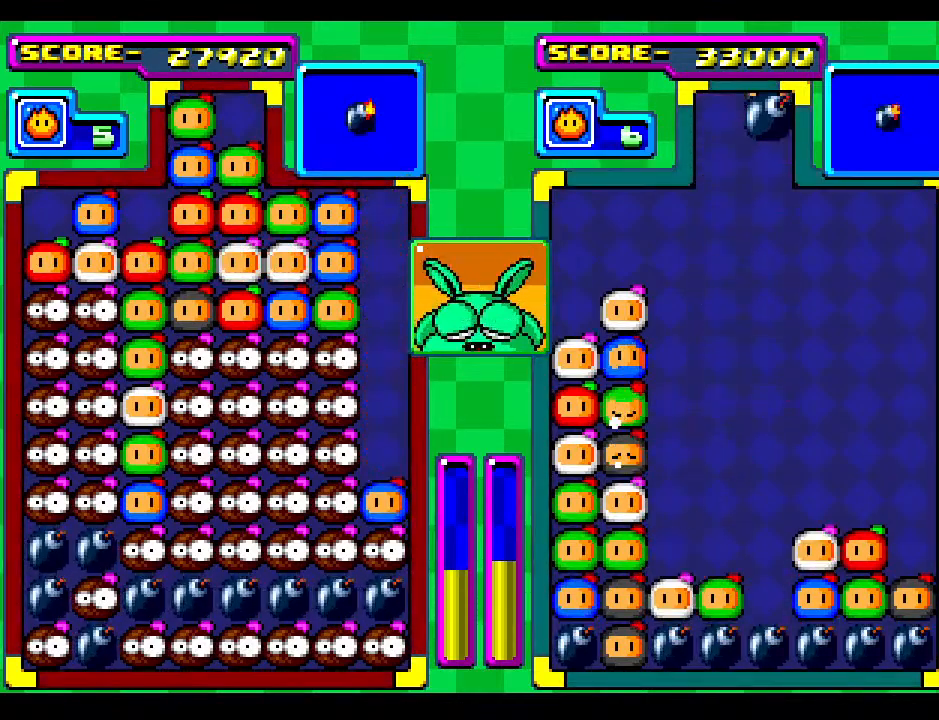
{"buttons": [], "events": []}
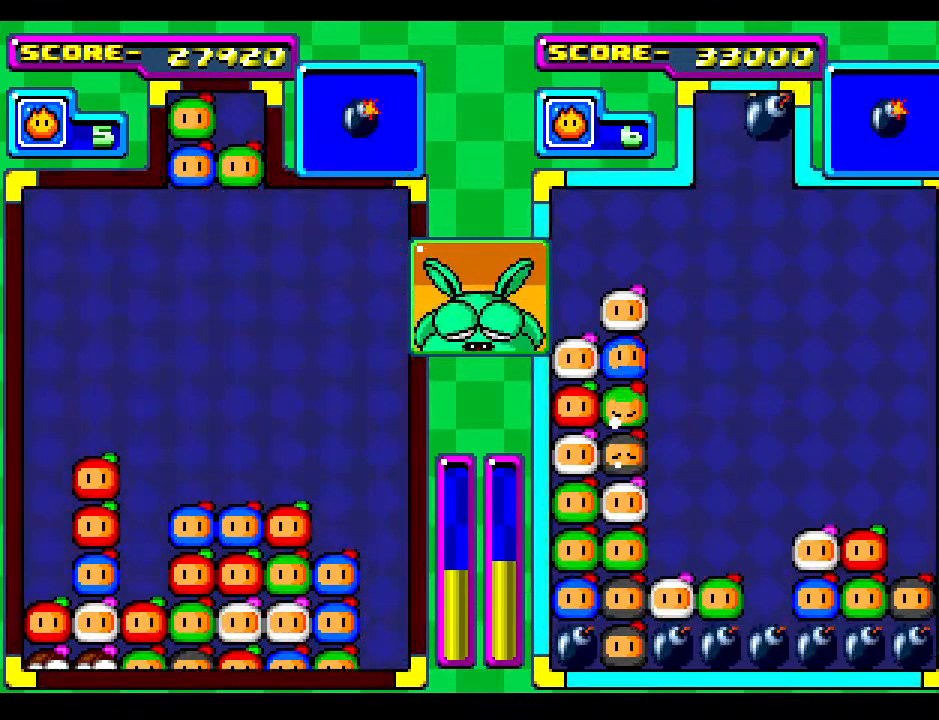
{"buttons": [], "events": []}
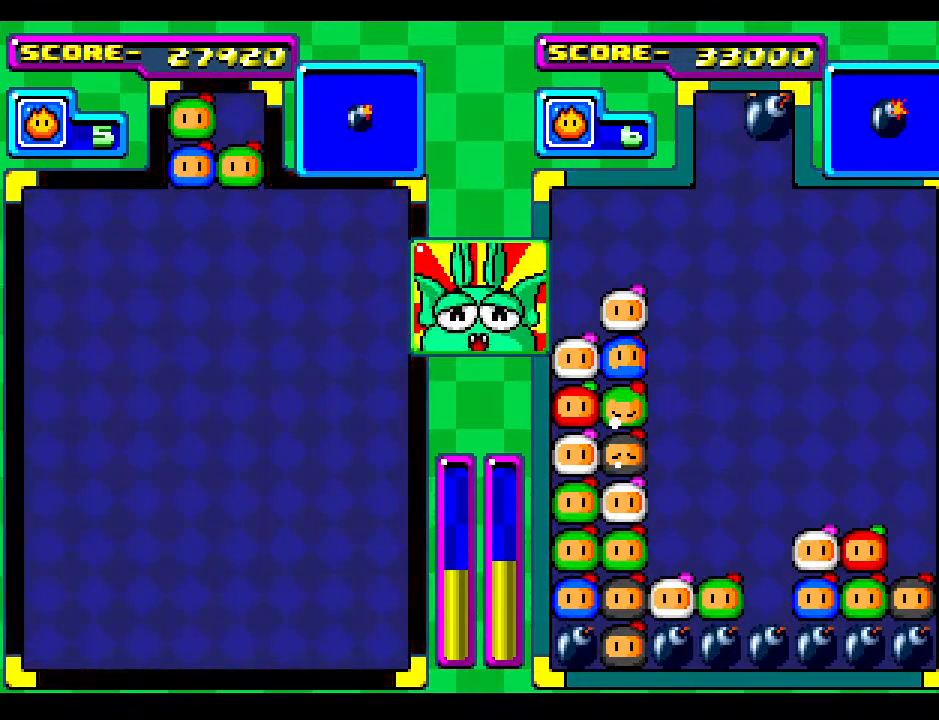
{"buttons": [], "events": []}
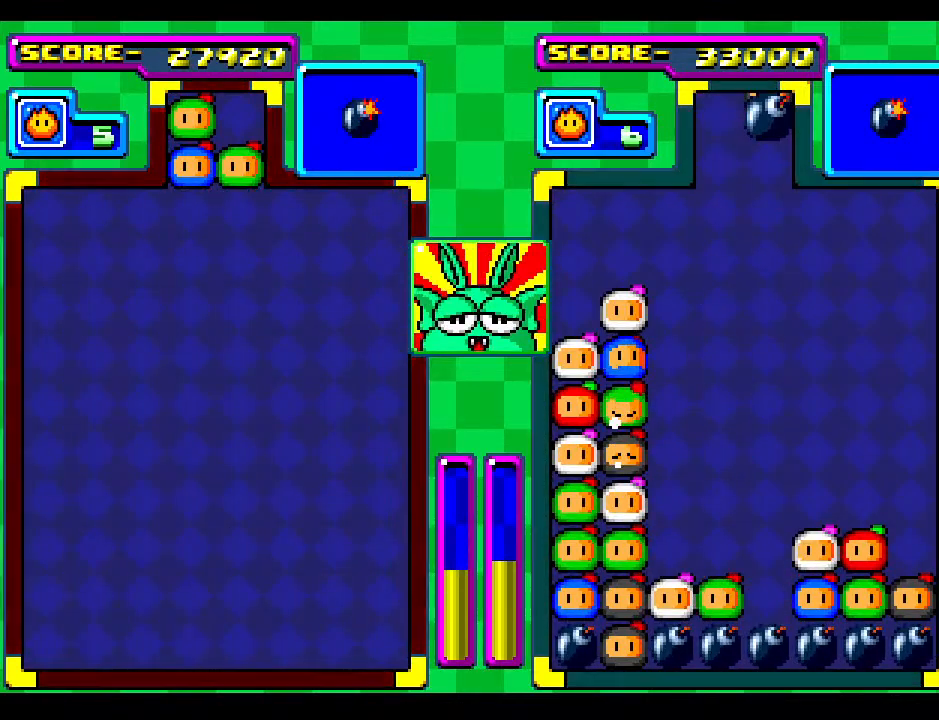
{"buttons": [], "events": []}
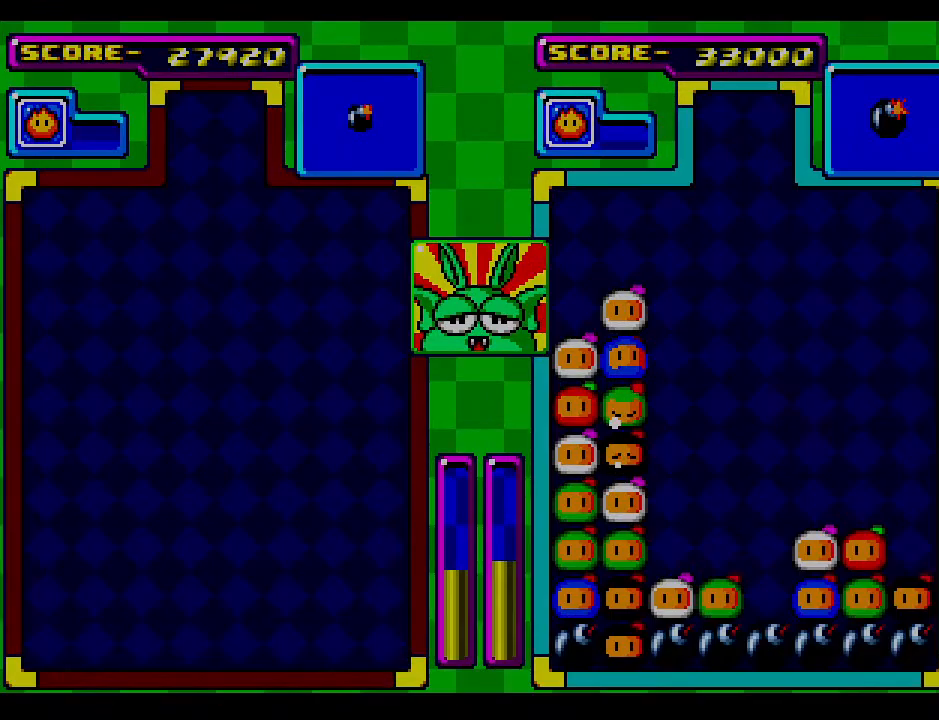
{"buttons": [], "events": []}
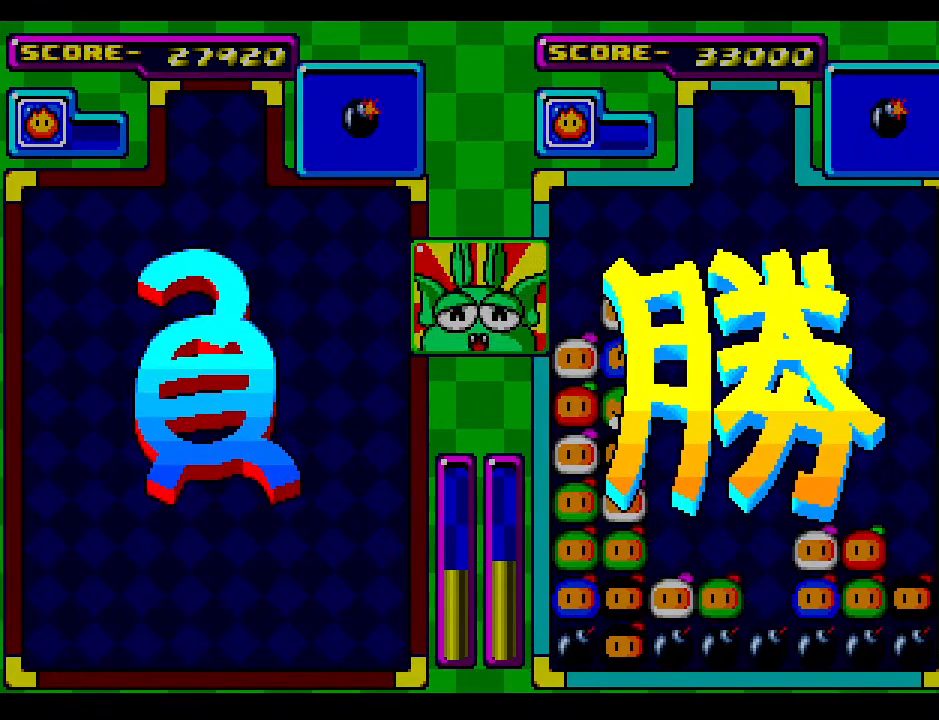
{"buttons": [], "events": []}